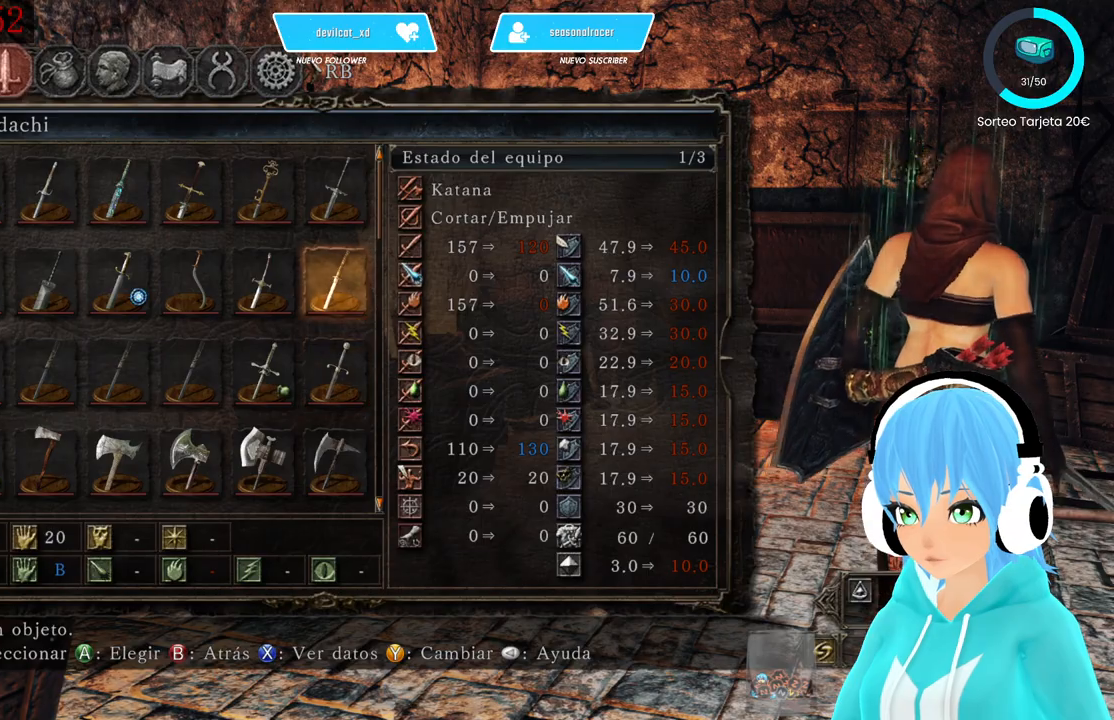
Gameplay with a controller (Xbox layout); each line is a JSON object with the inputs held at the frame after it. "events" lists button and stick changes between this image and that frame as [ms after this image, input, new state], when the widget could be followed in between.
{"buttons": [], "left_stick": "center", "right_stick": "center", "events": [[83, "DPAD_DOWN", "down"], [167, "DPAD_DOWN", "up"], [333, "DPAD_DOWN", "down"], [417, "DPAD_DOWN", "up"]]}
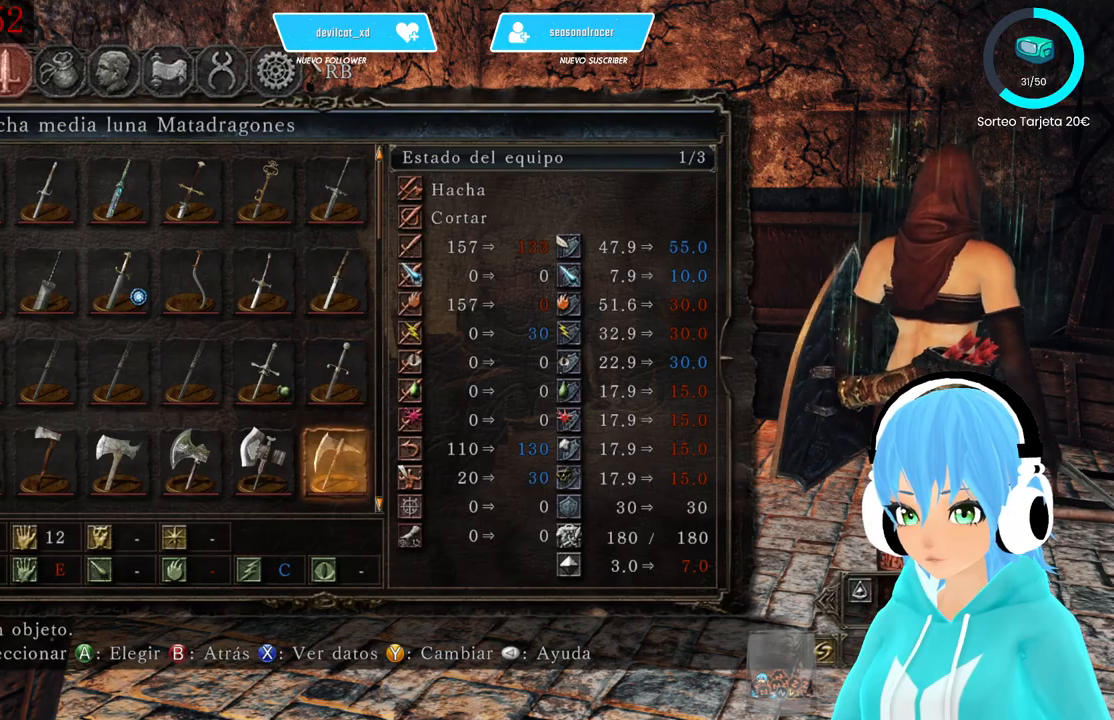
{"buttons": ["DPAD_UP"], "left_stick": "center", "right_stick": "center", "events": [[333, "DPAD_LEFT", "down"], [417, "DPAD_LEFT", "up"], [500, "DPAD_UP", "down"]]}
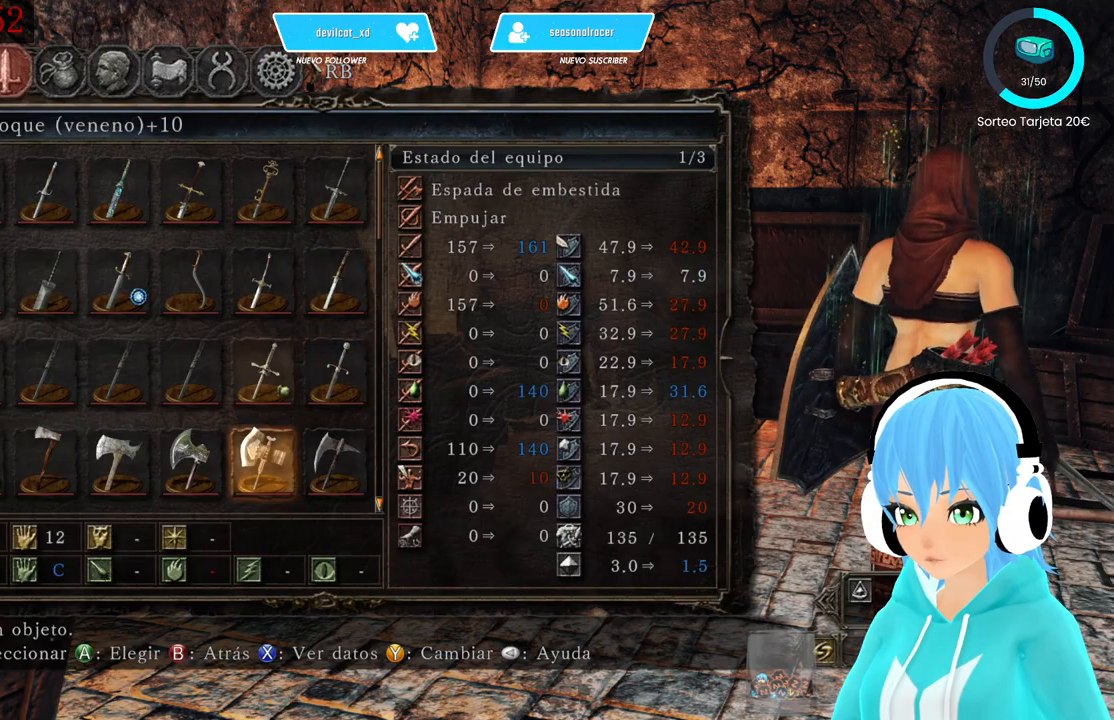
{"buttons": [], "left_stick": "center", "right_stick": "center", "events": [[83, "DPAD_UP", "up"]]}
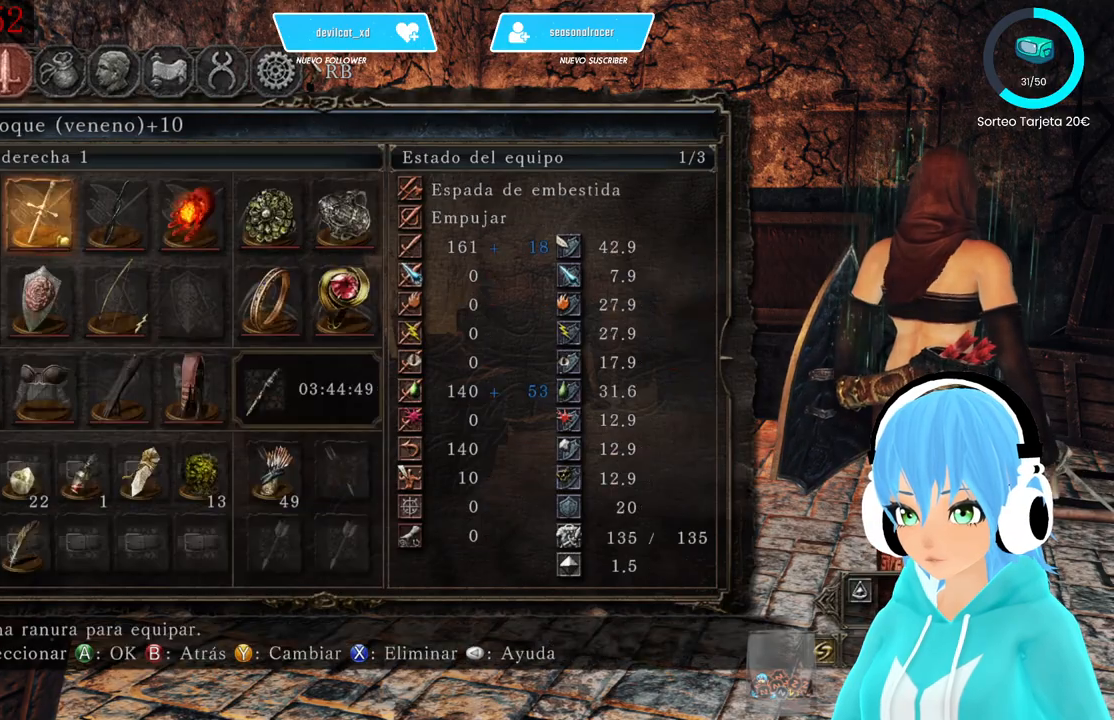
{"buttons": [], "left_stick": "center", "right_stick": "center", "events": []}
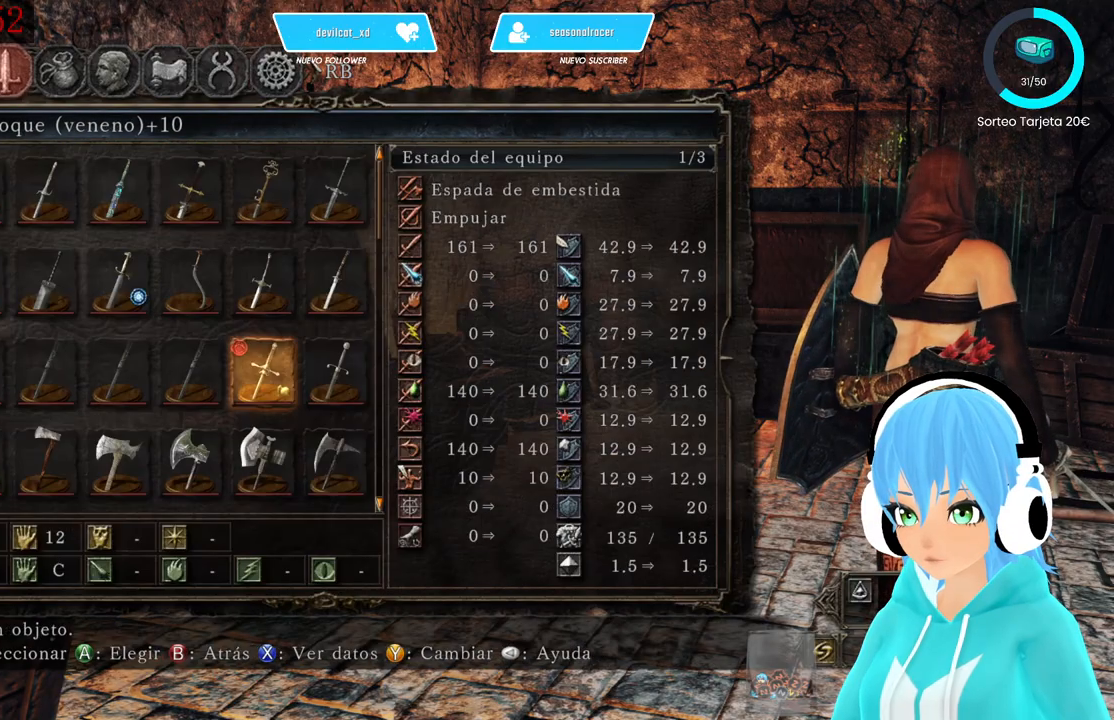
{"buttons": ["DPAD_RIGHT"], "left_stick": "center", "right_stick": "center", "events": [[500, "DPAD_RIGHT", "down"]]}
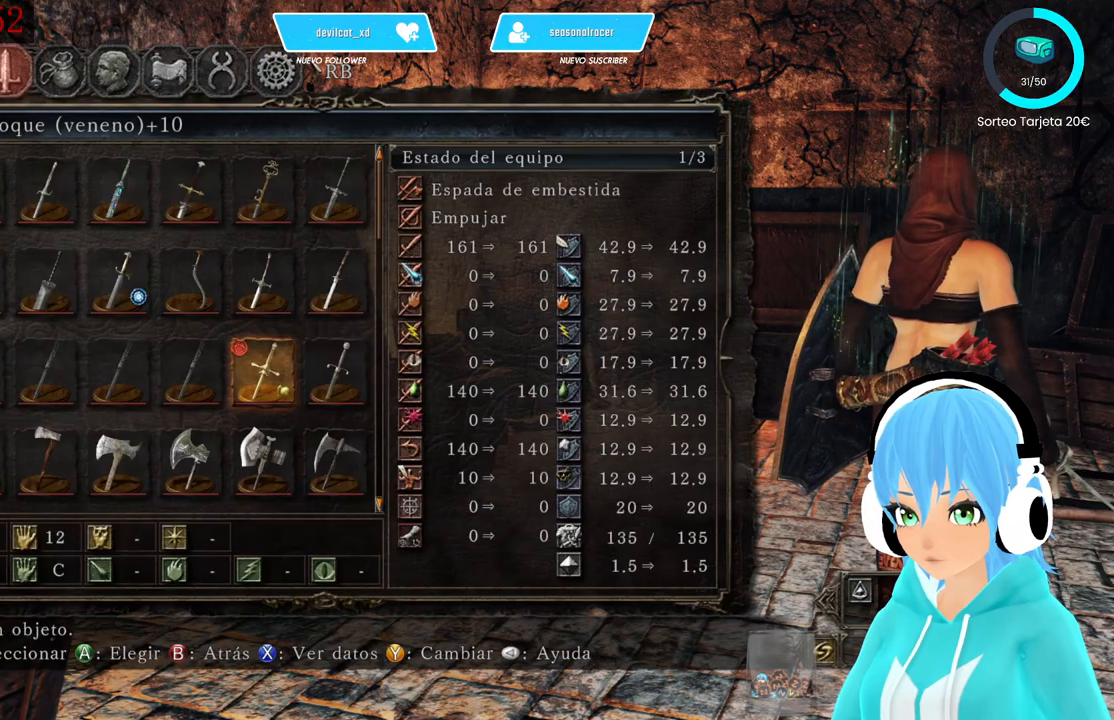
{"buttons": [], "left_stick": "center", "right_stick": "center", "events": [[167, "DPAD_RIGHT", "up"]]}
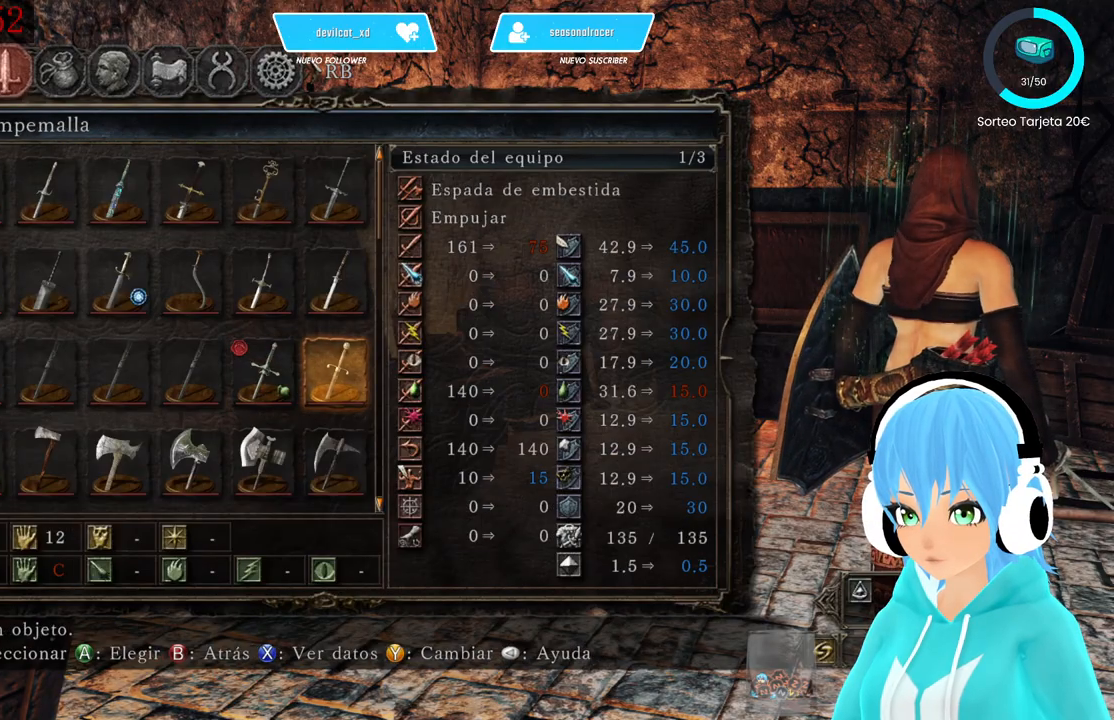
{"buttons": ["B"], "left_stick": "down", "right_stick": "center", "events": [[83, "B", "down"], [83, "left_stick", "down"], [167, "B", "up"], [250, "B", "down"], [417, "B", "up"], [500, "B", "down"]]}
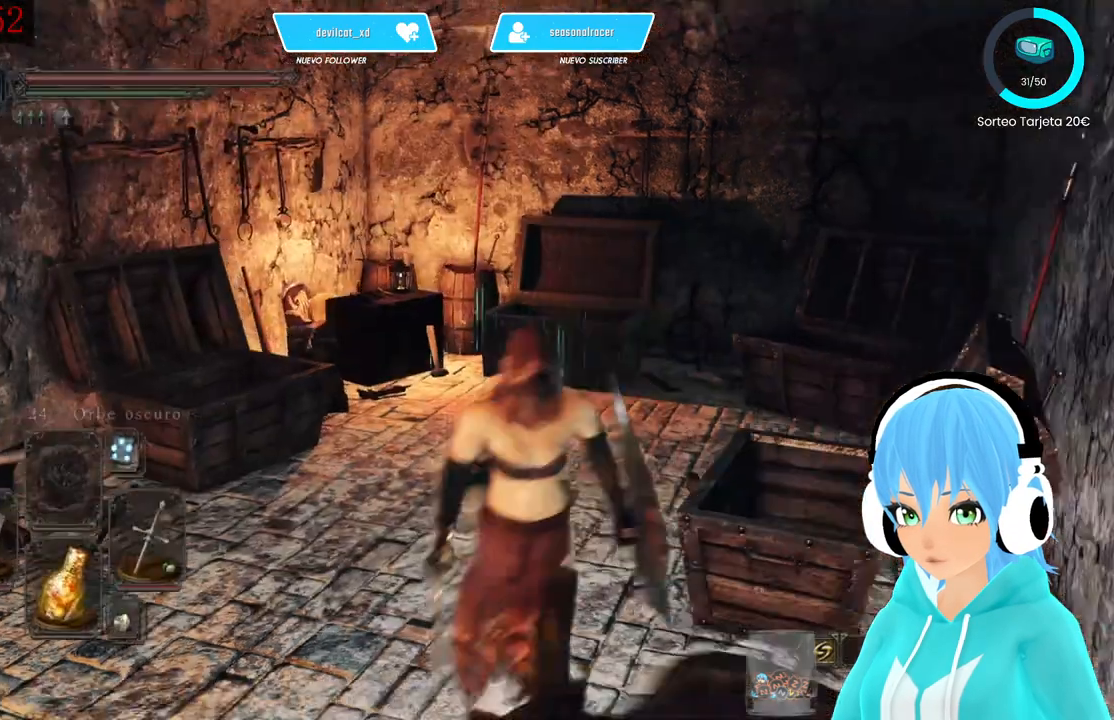
{"buttons": [], "left_stick": "down", "right_stick": "center", "events": [[83, "B", "up"], [250, "B", "down"], [417, "B", "up"]]}
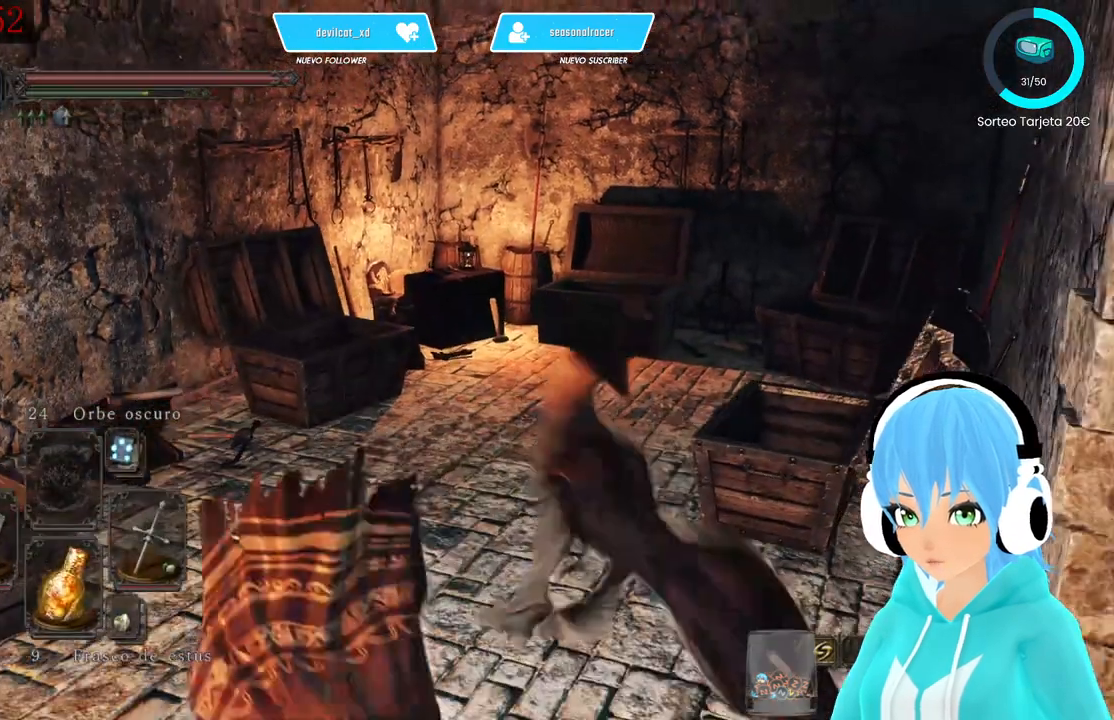
{"buttons": [], "left_stick": "right", "right_stick": "down-right", "events": [[83, "right_stick", "down-right"], [250, "left_stick", "down-right"], [500, "left_stick", "right"]]}
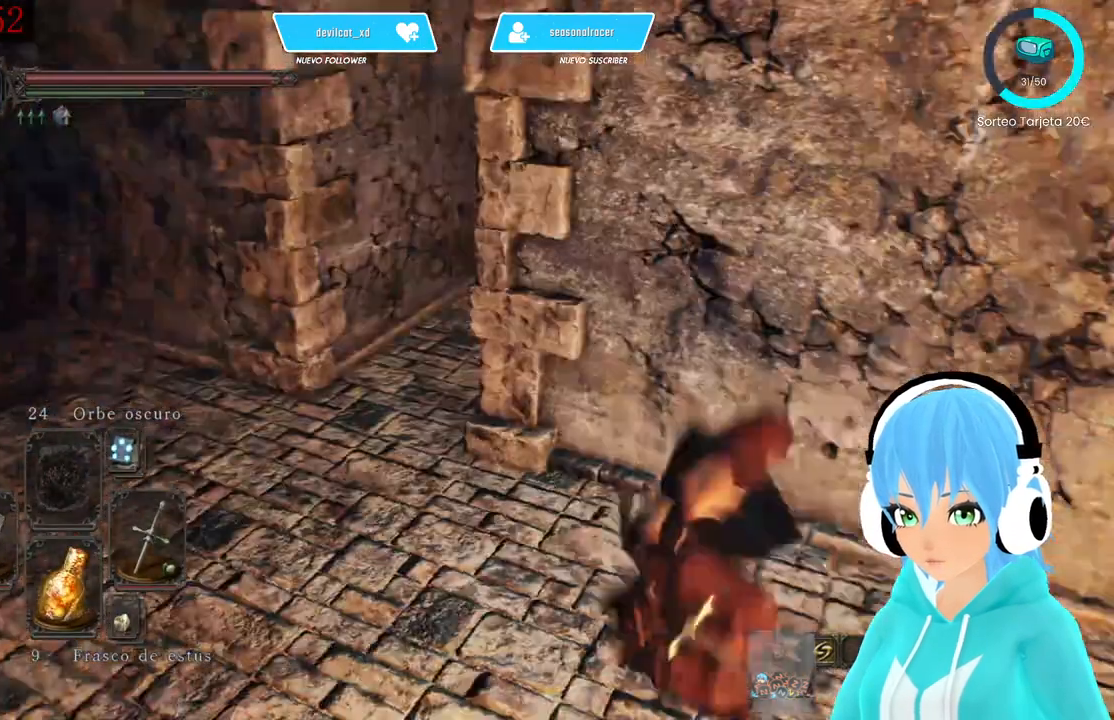
{"buttons": [], "left_stick": "up-right", "right_stick": "center", "events": [[83, "right_stick", "right"], [167, "left_stick", "up-right"], [250, "right_stick", "center"]]}
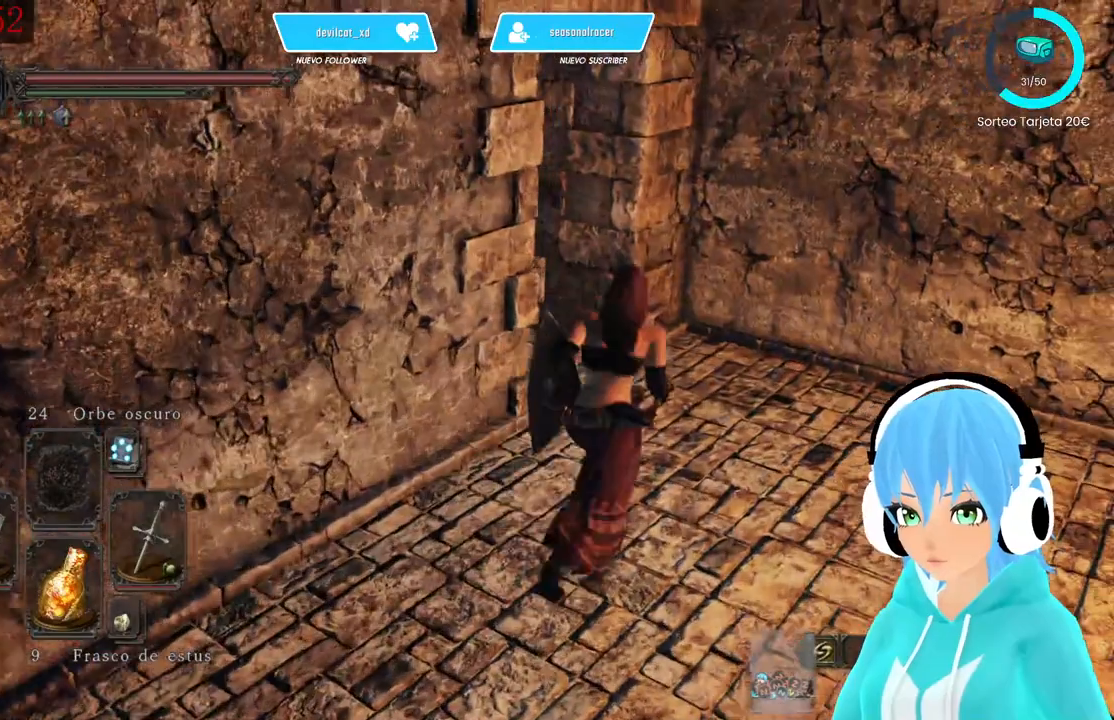
{"buttons": [], "left_stick": "up-right", "right_stick": "left", "events": [[167, "right_stick", "left"]]}
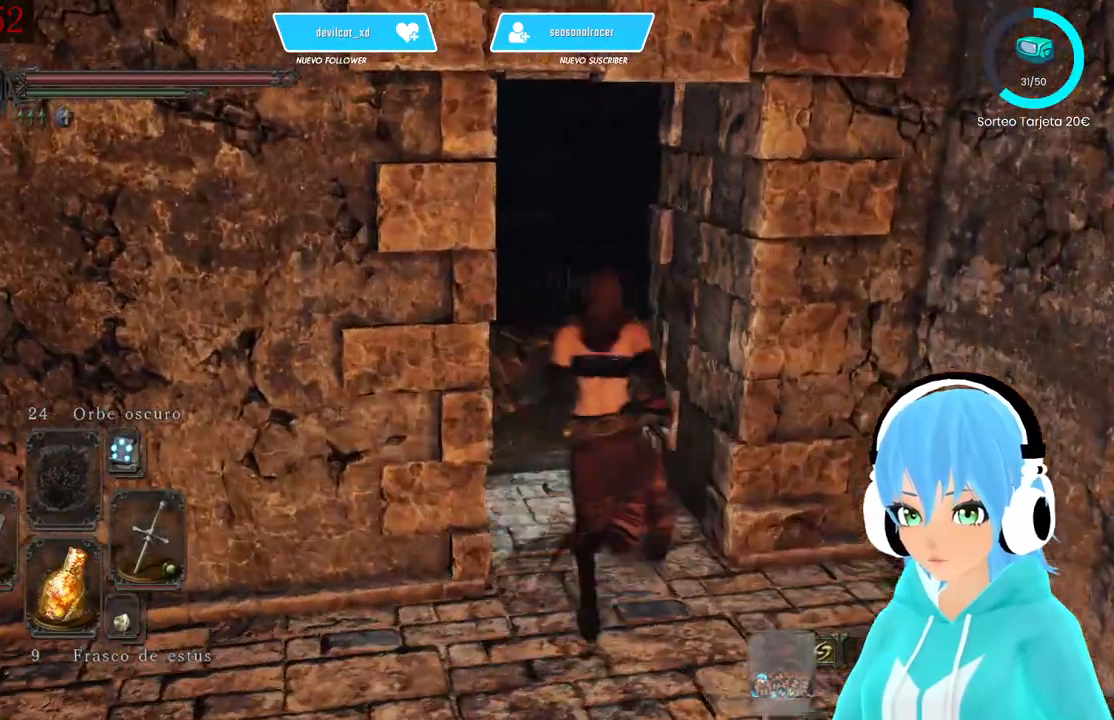
{"buttons": [], "left_stick": "up", "right_stick": "left", "events": [[83, "left_stick", "up"]]}
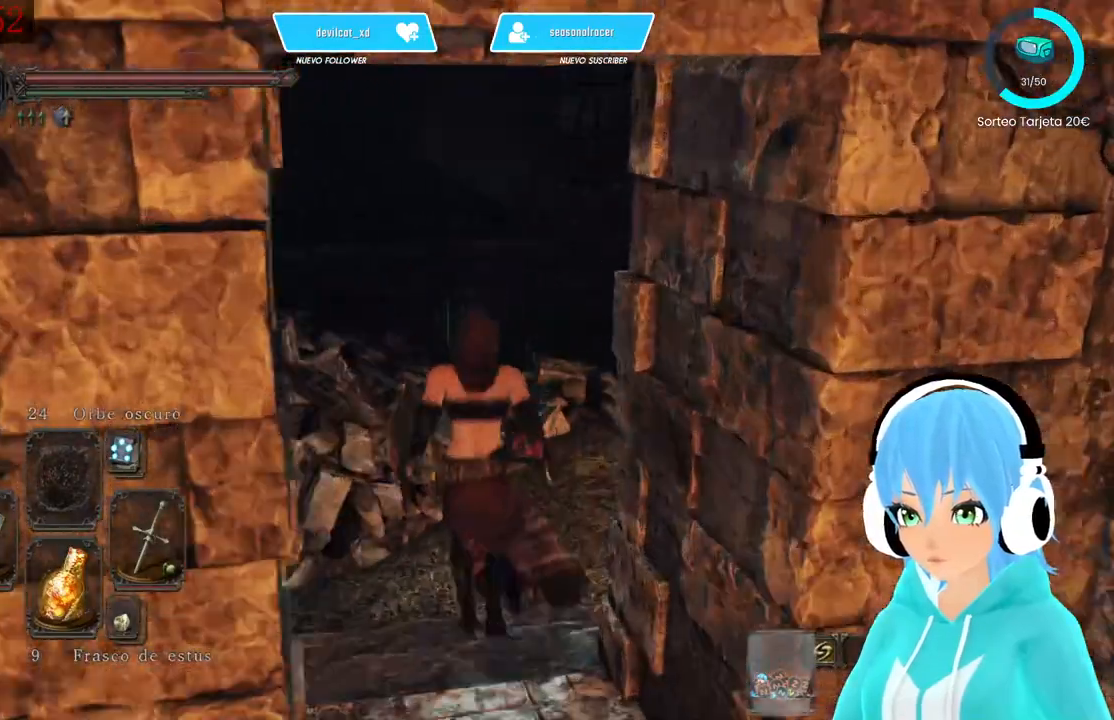
{"buttons": [], "left_stick": "down-right", "right_stick": "left", "events": [[167, "left_stick", "up-right"], [500, "left_stick", "down-right"]]}
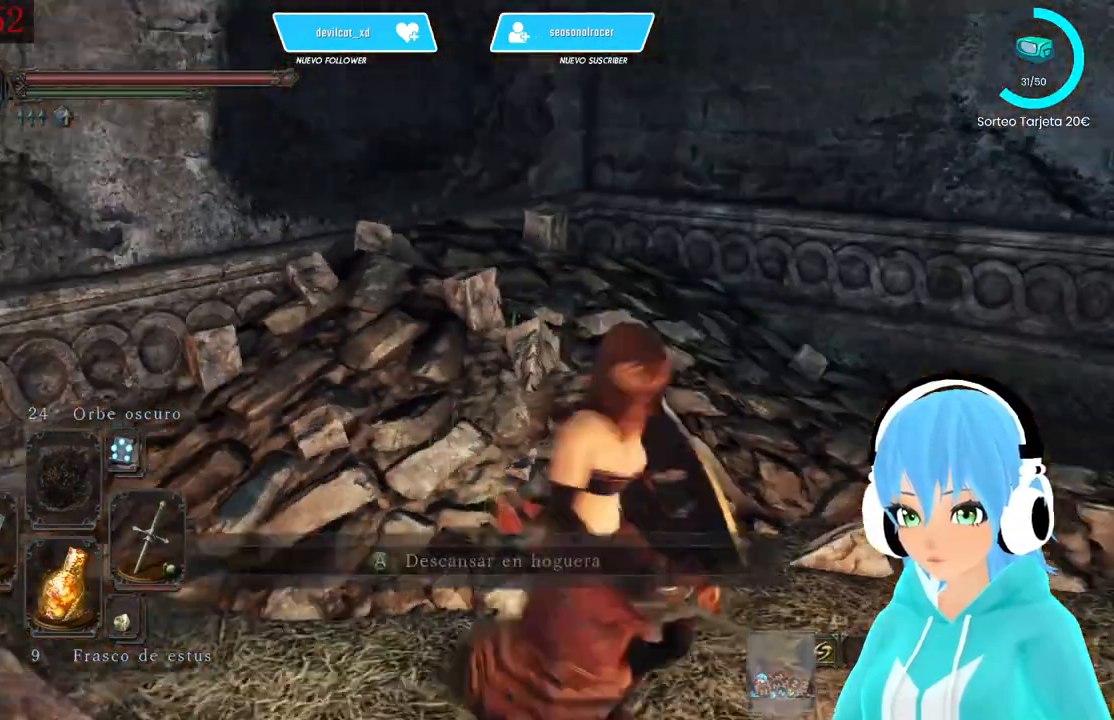
{"buttons": [], "left_stick": "down-right", "right_stick": "left", "events": [[167, "left_stick", "down"], [500, "left_stick", "down-right"]]}
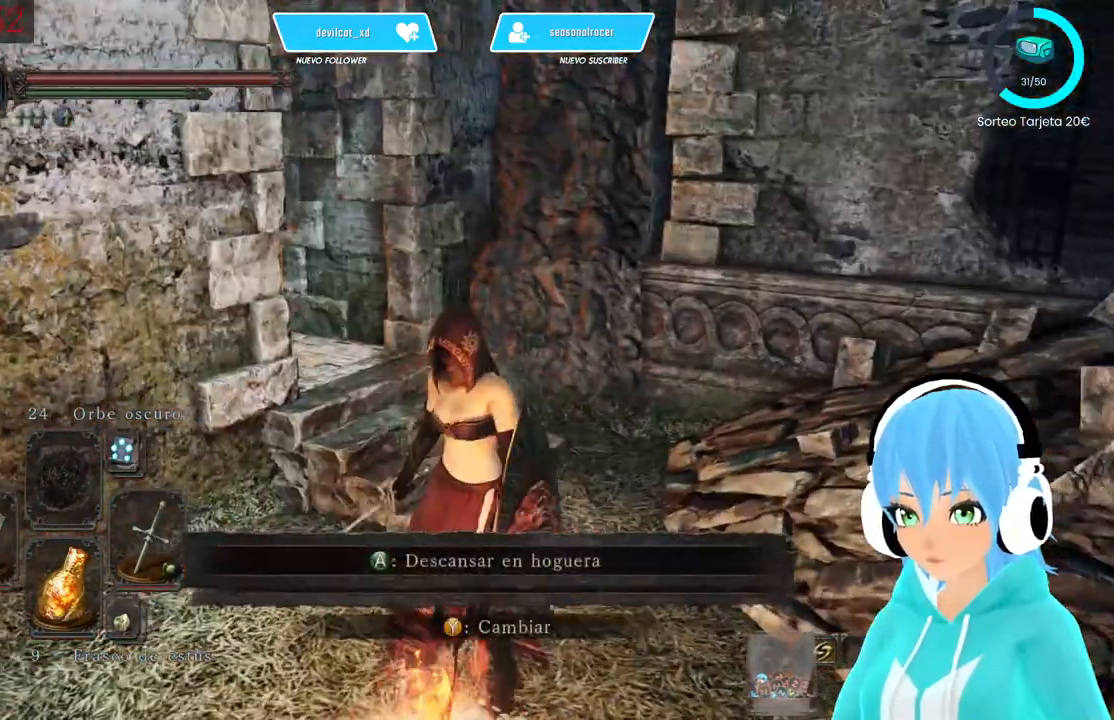
{"buttons": [], "left_stick": "down-left", "right_stick": "left", "events": [[250, "left_stick", "right"], [500, "left_stick", "down-left"]]}
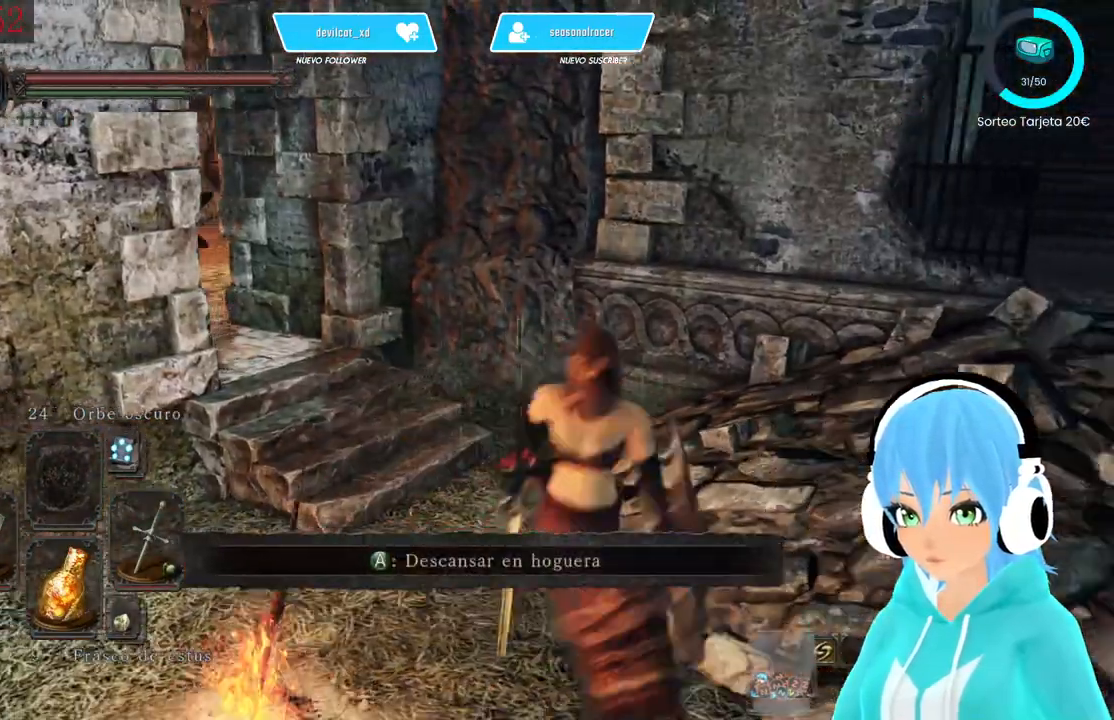
{"buttons": [], "left_stick": "center", "right_stick": "center", "events": [[167, "A", "down"], [250, "left_stick", "center"], [250, "right_stick", "center"], [333, "A", "up"]]}
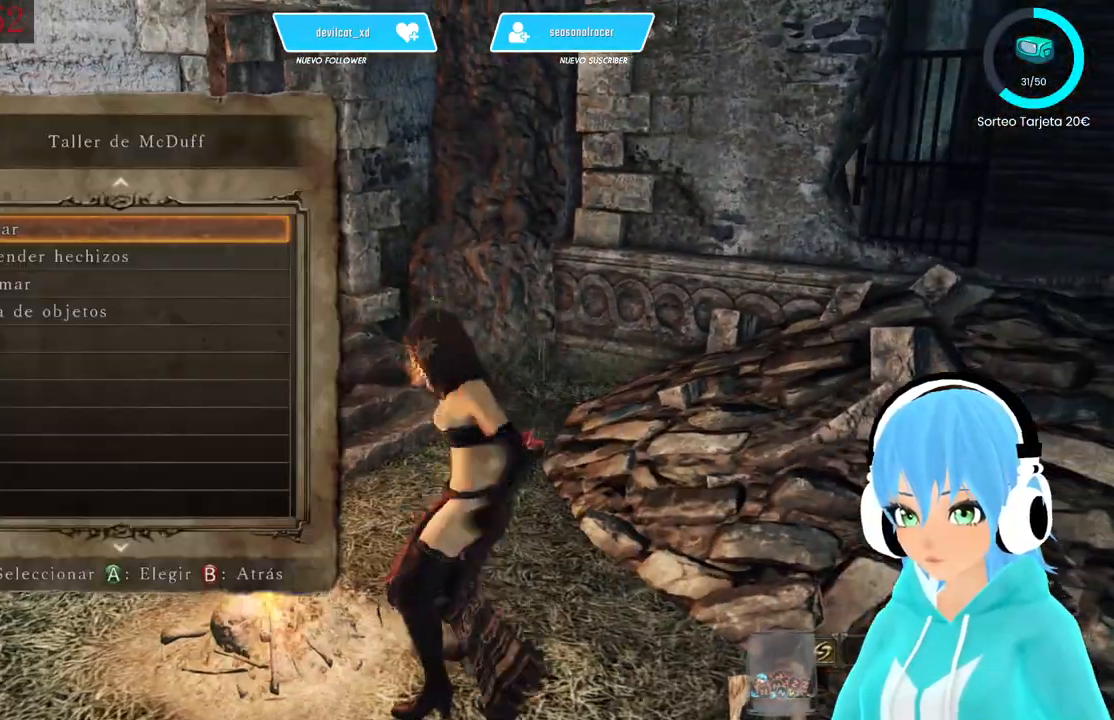
{"buttons": [], "left_stick": "center", "right_stick": "center", "events": []}
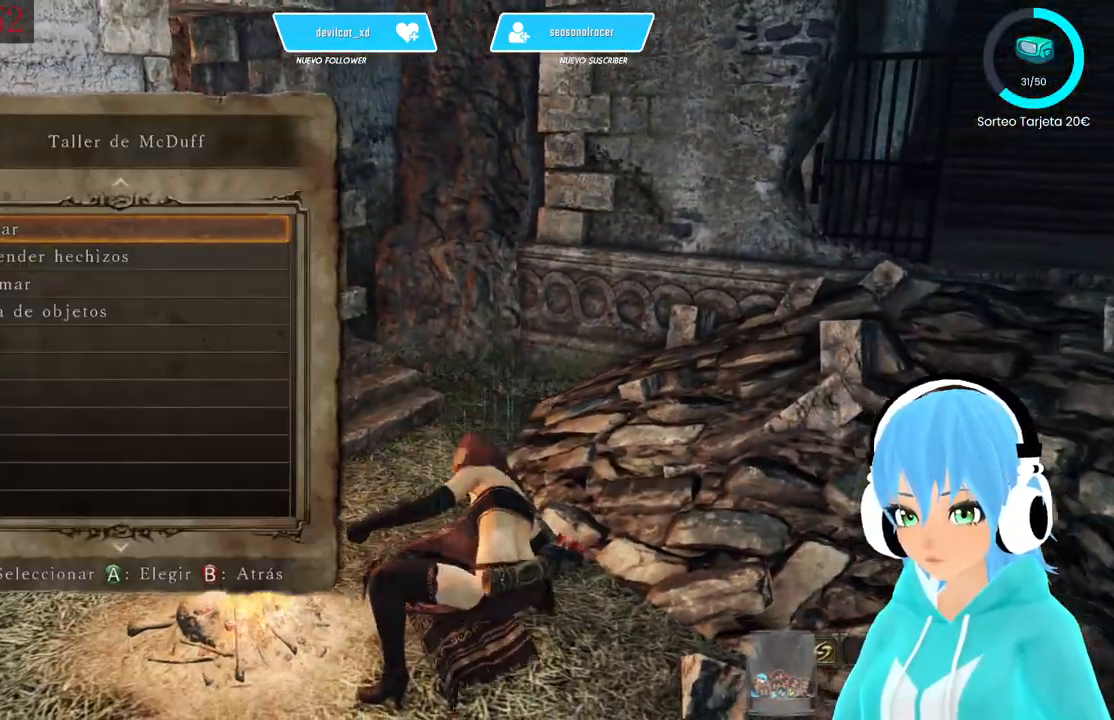
{"buttons": [], "left_stick": "center", "right_stick": "center", "events": [[83, "A", "down"], [167, "A", "up"]]}
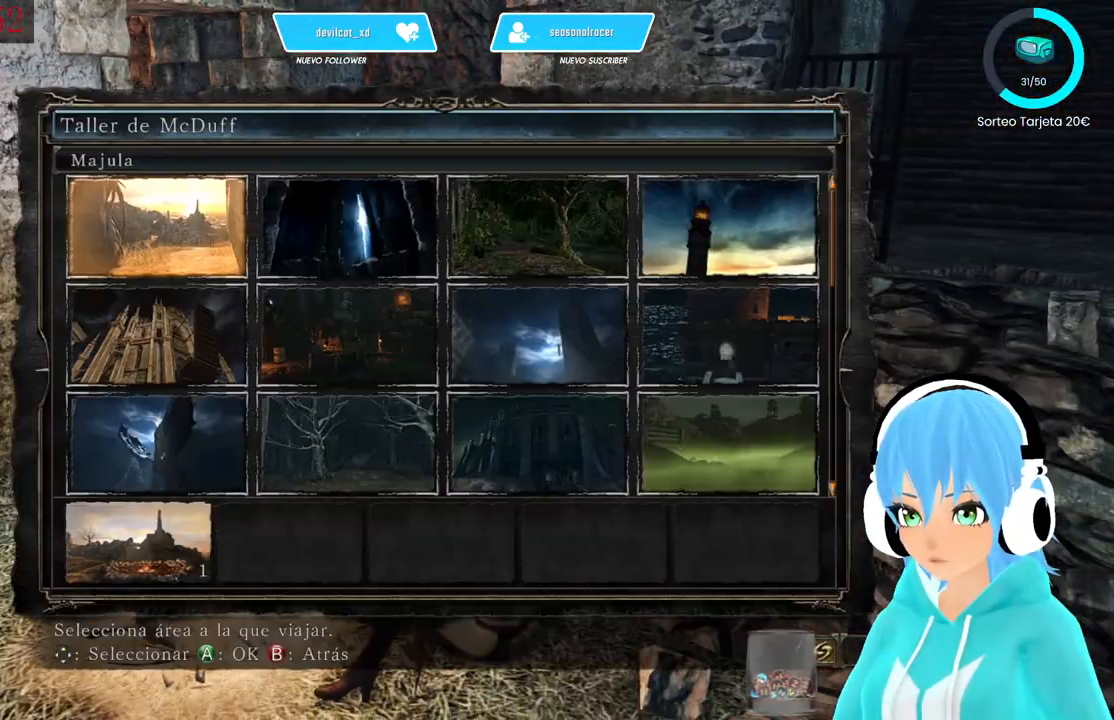
{"buttons": [], "left_stick": "center", "right_stick": "center", "events": [[417, "DPAD_DOWN", "down"], [500, "DPAD_DOWN", "up"]]}
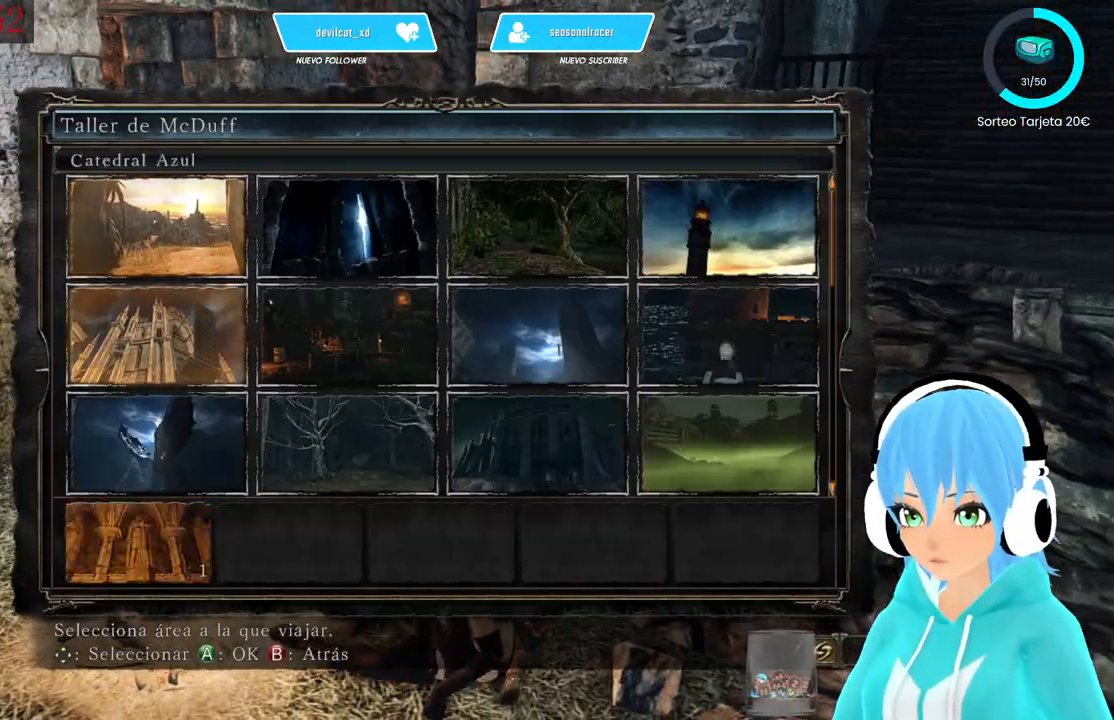
{"buttons": [], "left_stick": "center", "right_stick": "center", "events": [[83, "DPAD_DOWN", "down"], [167, "DPAD_DOWN", "up"], [250, "DPAD_DOWN", "down"], [333, "DPAD_DOWN", "up"], [417, "DPAD_DOWN", "down"], [500, "DPAD_DOWN", "up"]]}
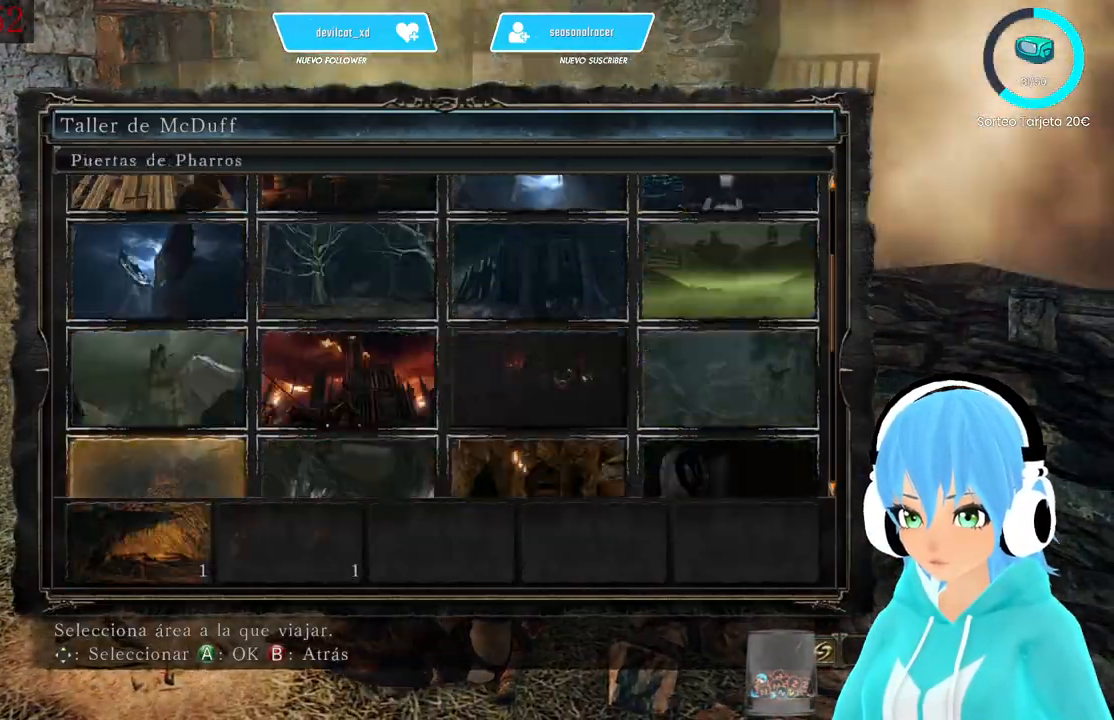
{"buttons": [], "left_stick": "center", "right_stick": "center", "events": [[83, "DPAD_DOWN", "down"], [167, "DPAD_DOWN", "up"], [250, "DPAD_DOWN", "down"], [333, "DPAD_DOWN", "up"], [417, "DPAD_DOWN", "down"], [500, "DPAD_DOWN", "up"]]}
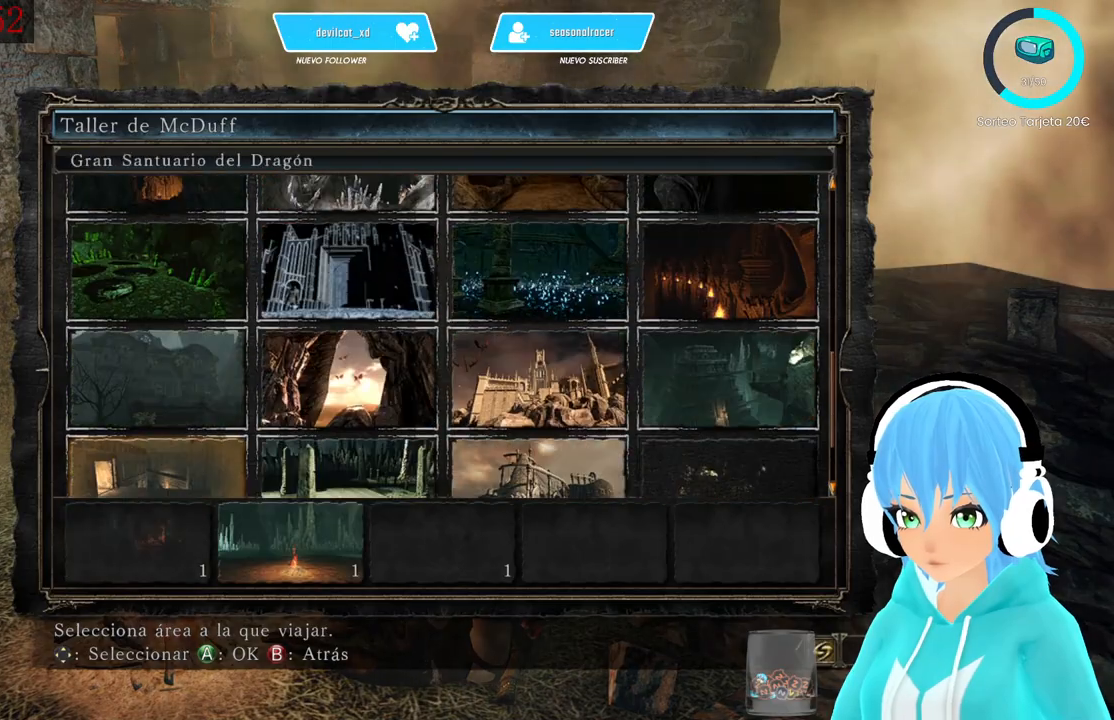
{"buttons": [], "left_stick": "center", "right_stick": "center", "events": [[333, "DPAD_DOWN", "down"], [417, "DPAD_DOWN", "up"]]}
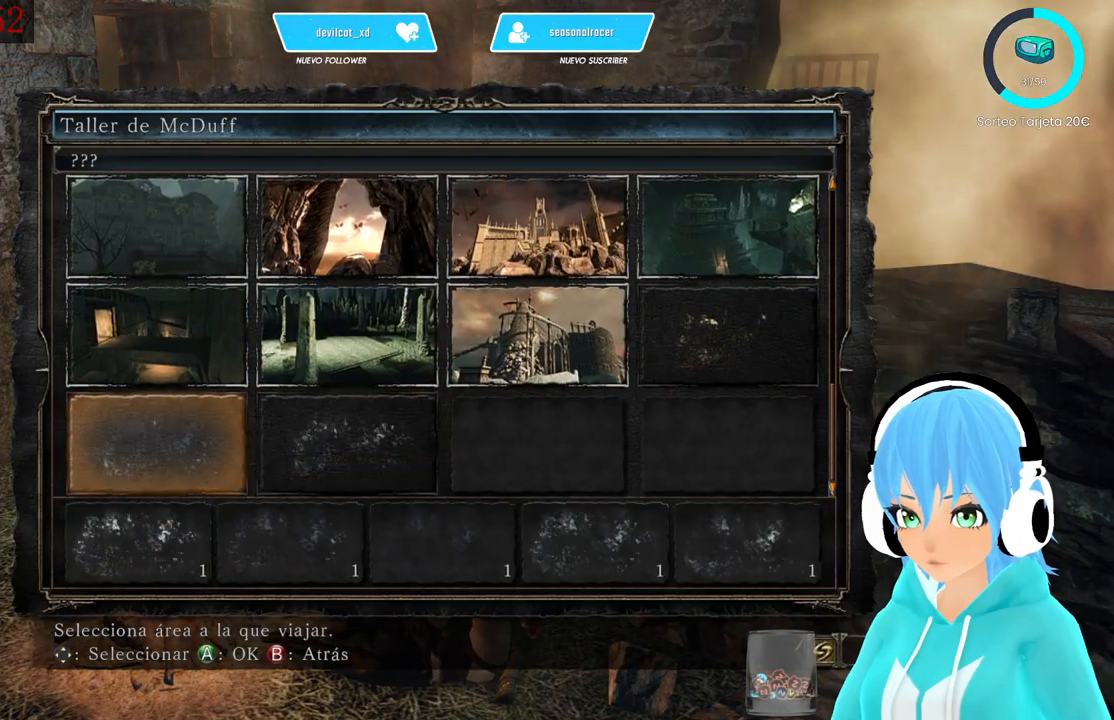
{"buttons": [], "left_stick": "center", "right_stick": "center", "events": [[250, "DPAD_RIGHT", "down"], [333, "DPAD_RIGHT", "up"]]}
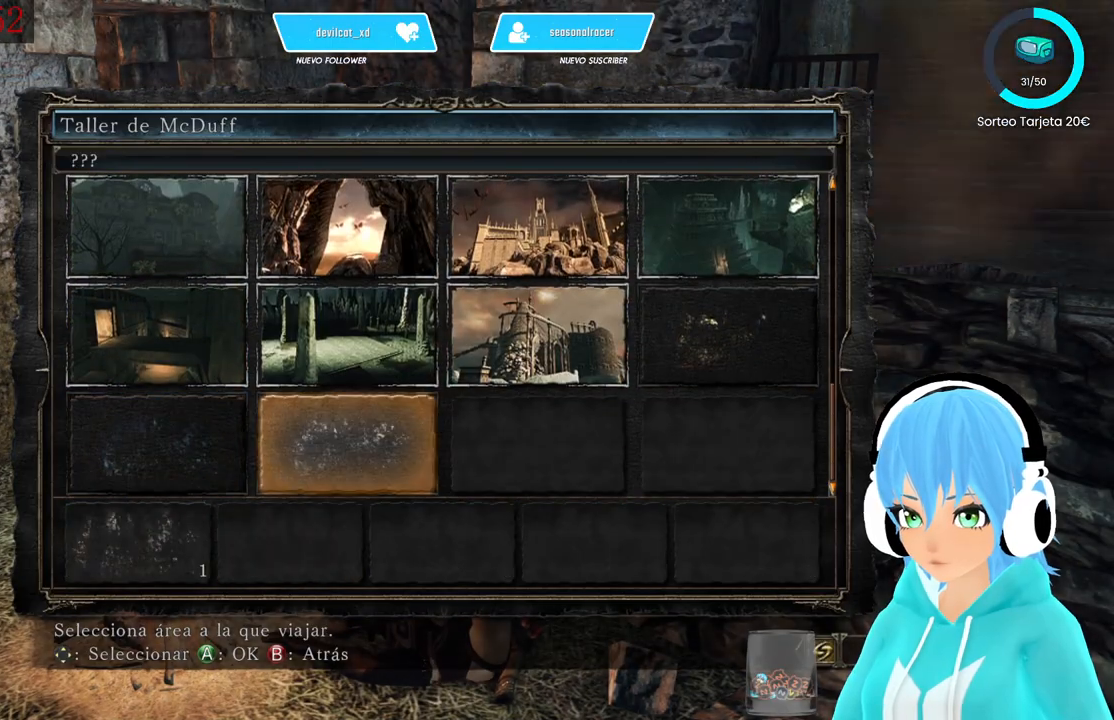
{"buttons": ["A"], "left_stick": "center", "right_stick": "center", "events": [[333, "DPAD_RIGHT", "down"], [417, "DPAD_RIGHT", "up"], [500, "A", "down"]]}
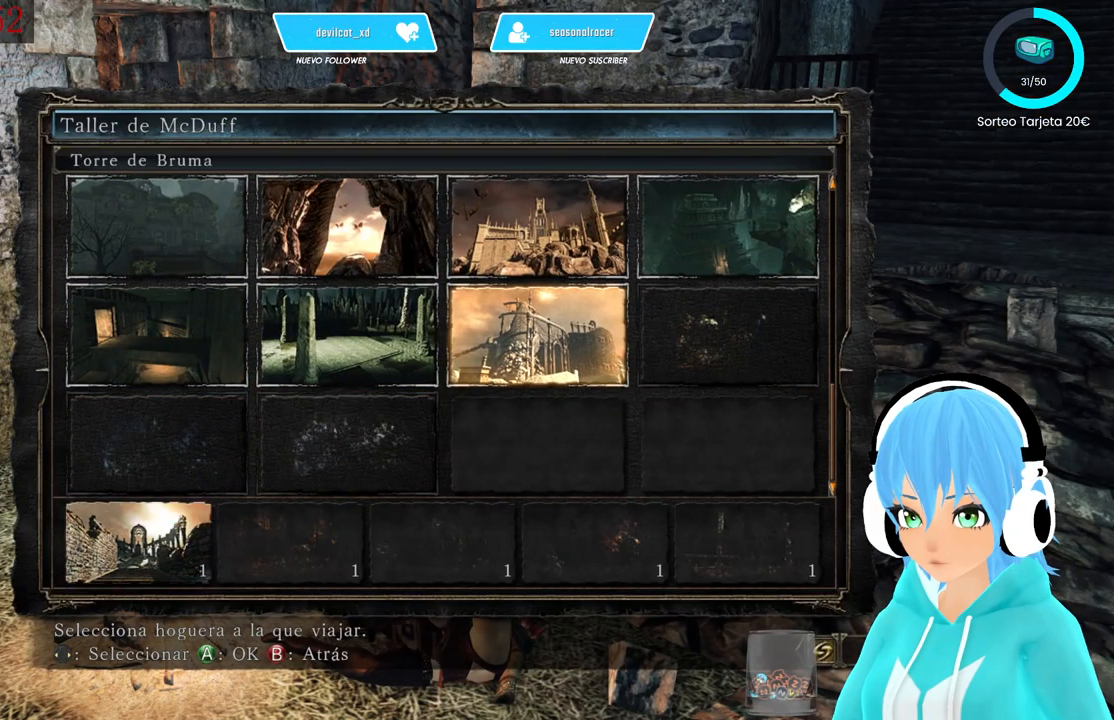
{"buttons": [], "left_stick": "center", "right_stick": "center", "events": [[83, "A", "up"]]}
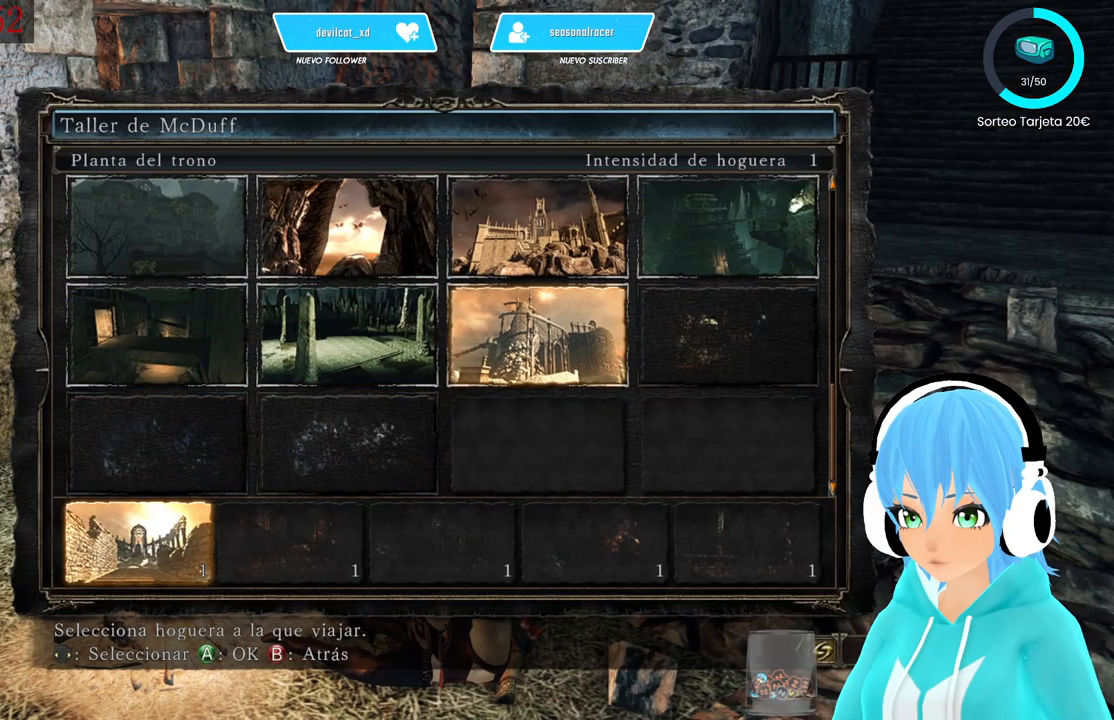
{"buttons": [], "left_stick": "center", "right_stick": "center", "events": [[167, "A", "down"], [250, "A", "up"]]}